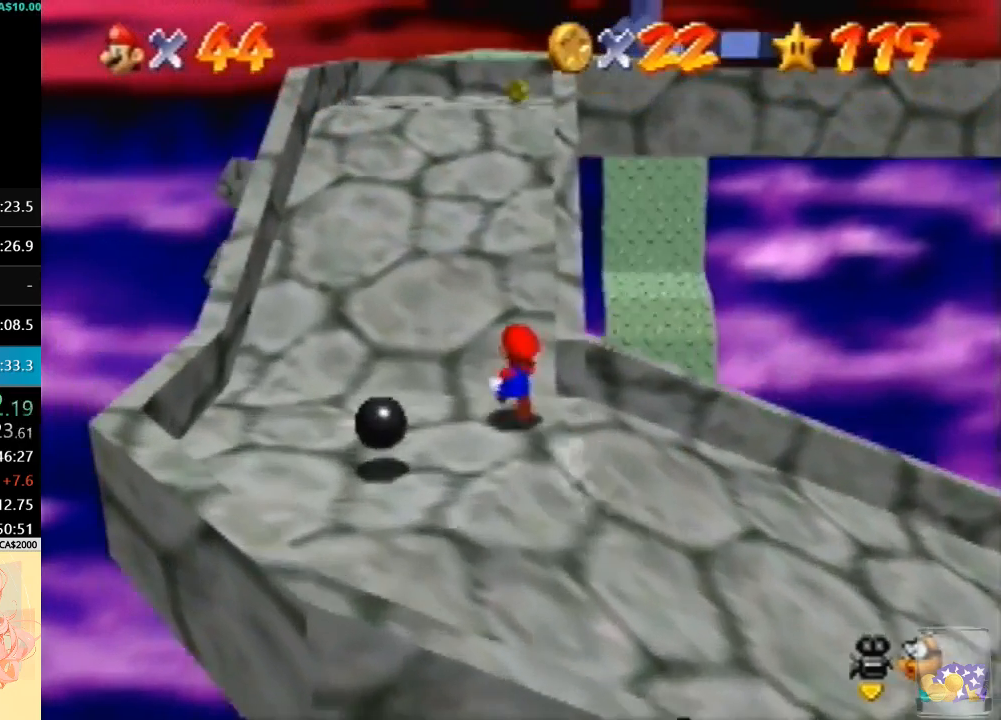
Gameplay with a controller (Nintendo layout); each line is a JSON object with the inputs held at the frame after it. "button_events" lists button changes between this image and that frame as [ms after this image, input, new state], when the widget could be followed in between (sticks are given only as held states). Not read: L3 R3.
{"buttons": [], "left_stick": "up", "button_events": [[33, "A", "down"], [133, "A", "up"]]}
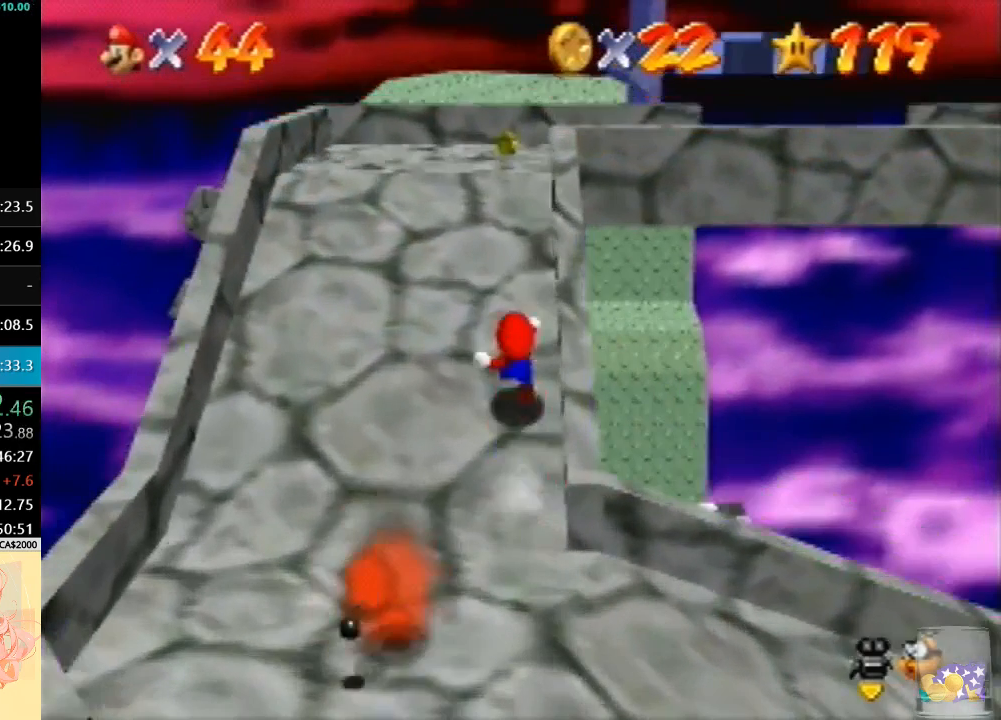
{"buttons": [], "left_stick": "down", "button_events": []}
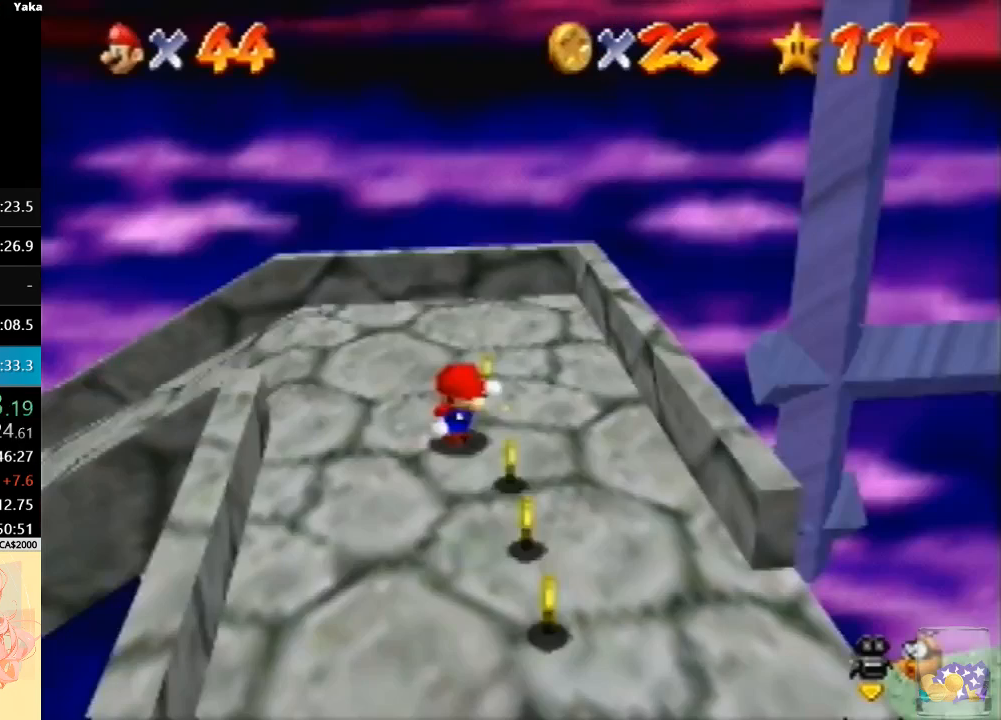
{"buttons": [], "left_stick": "down", "button_events": []}
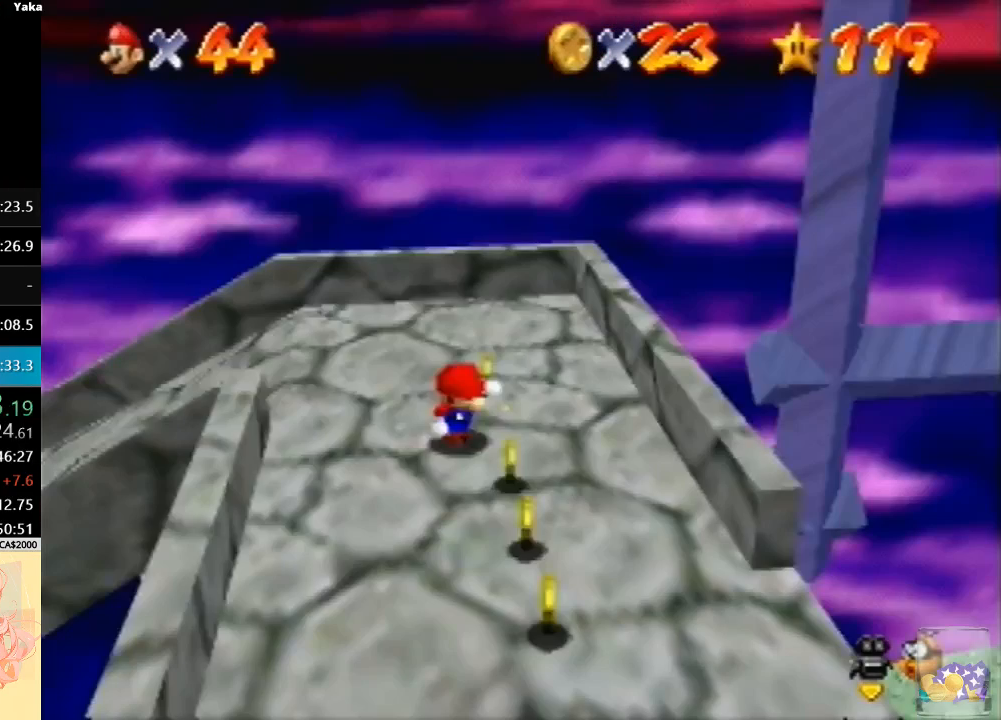
{"buttons": [], "left_stick": "down", "button_events": []}
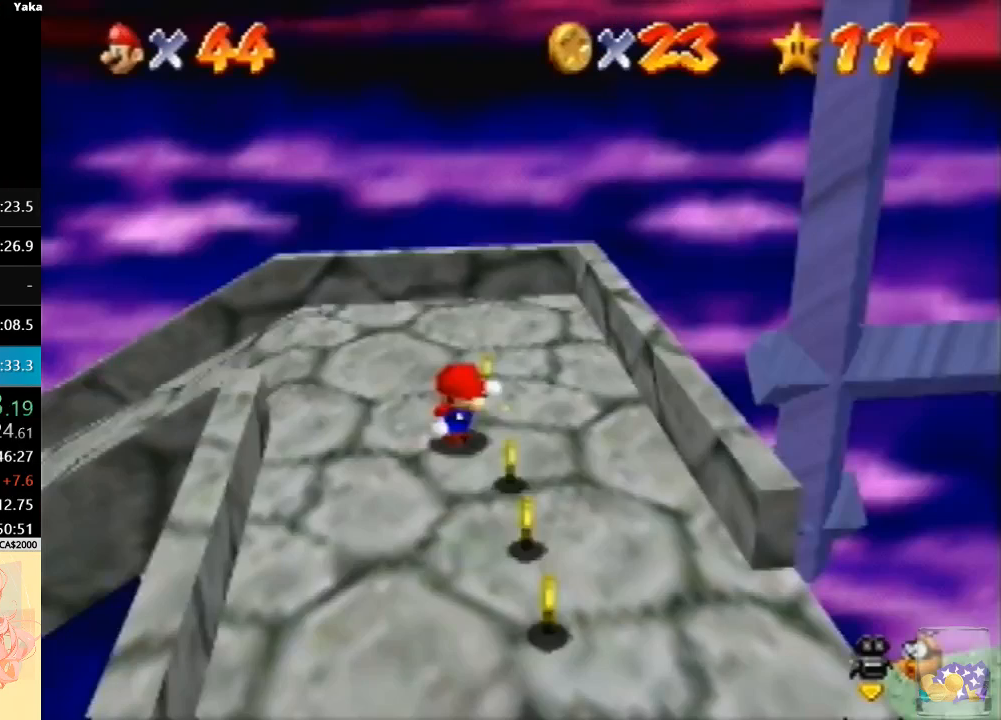
{"buttons": [], "left_stick": "down", "button_events": []}
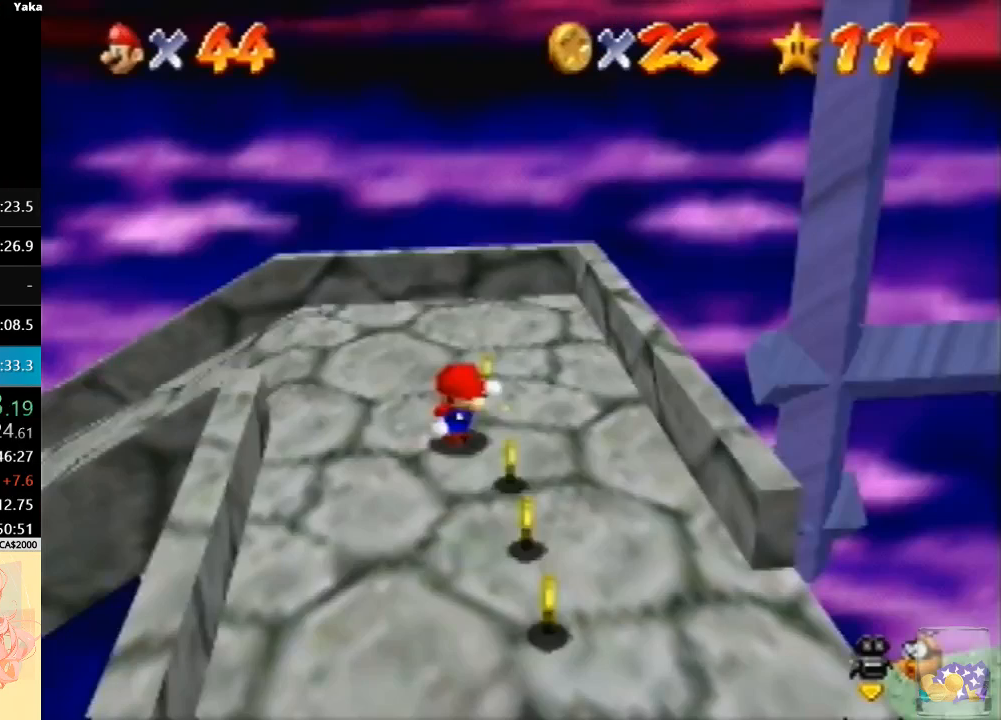
{"buttons": [], "left_stick": "right", "button_events": []}
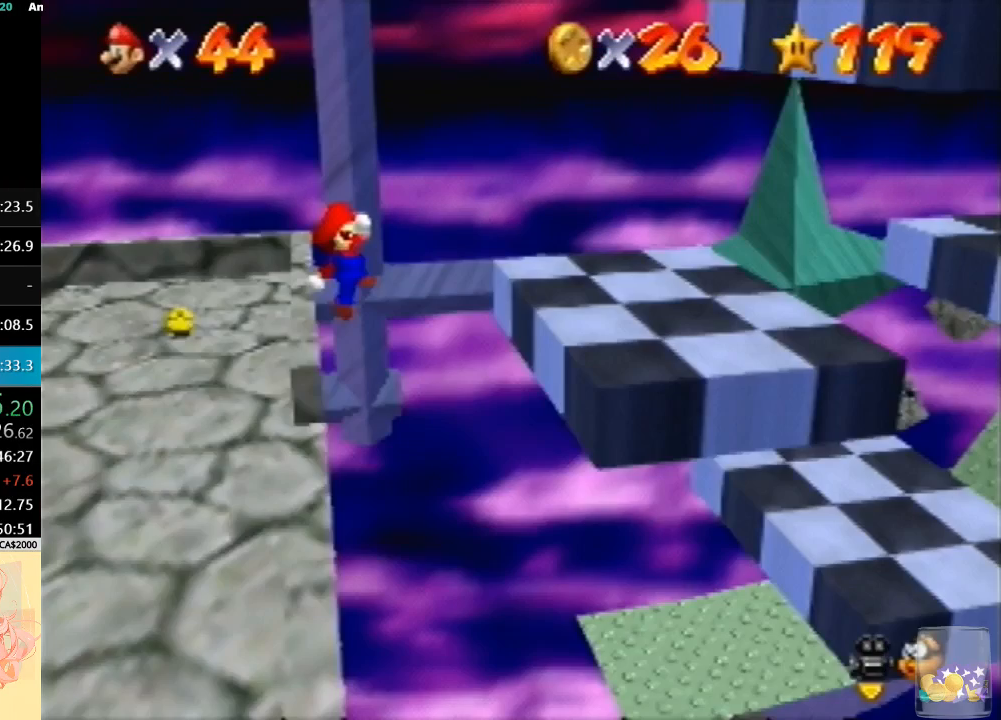
{"buttons": [], "left_stick": "right", "button_events": []}
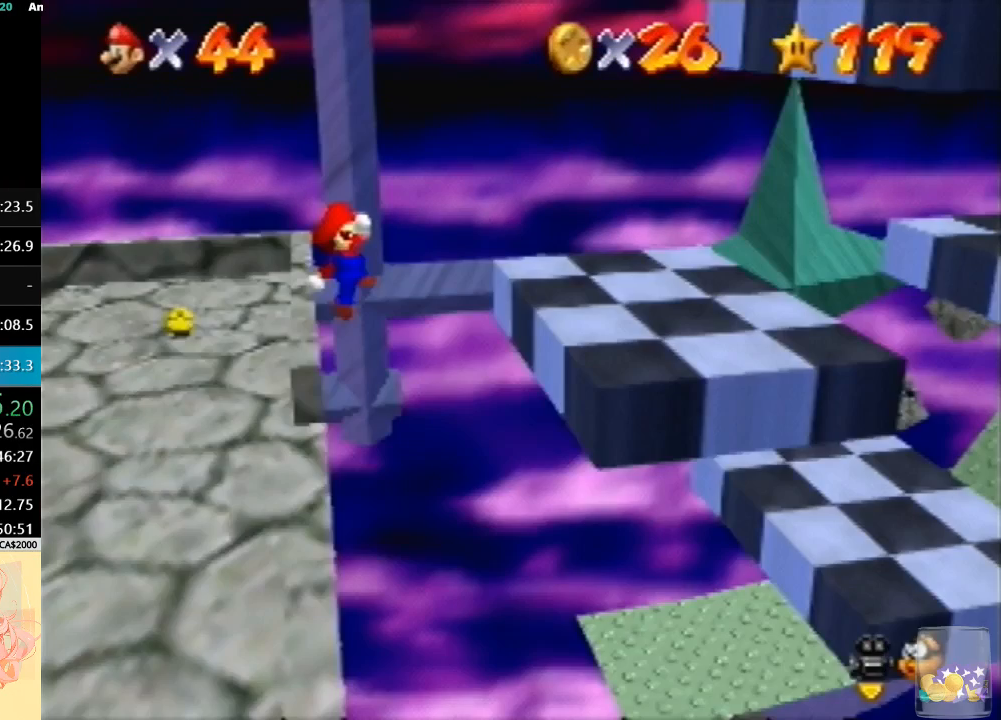
{"buttons": [], "left_stick": "right", "button_events": []}
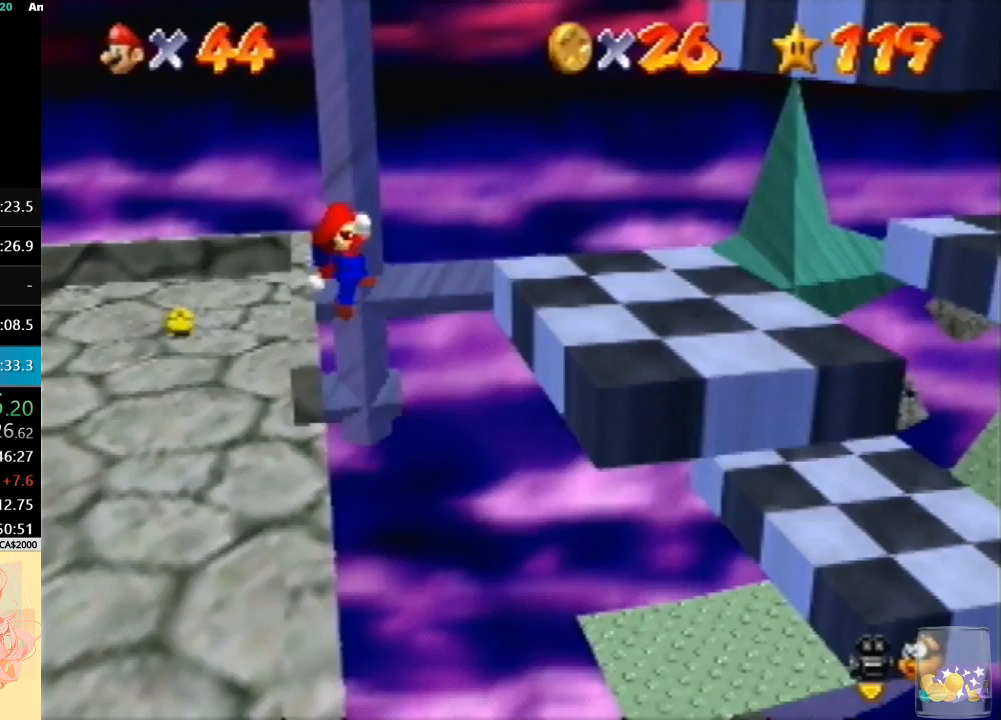
{"buttons": [], "left_stick": "right", "button_events": []}
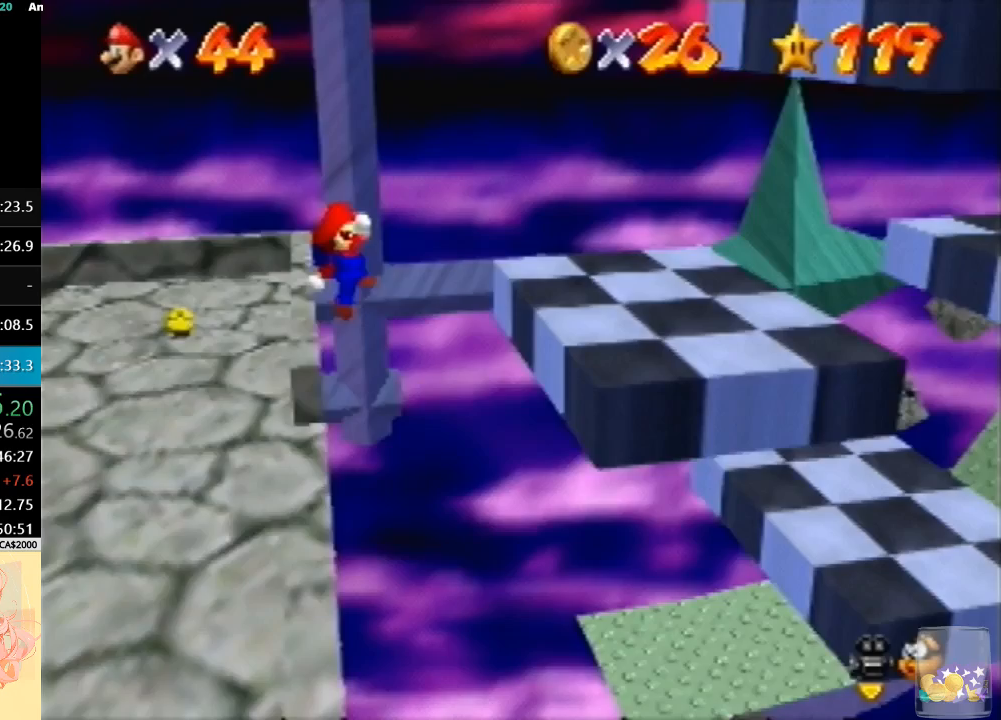
{"buttons": [], "left_stick": "center", "button_events": []}
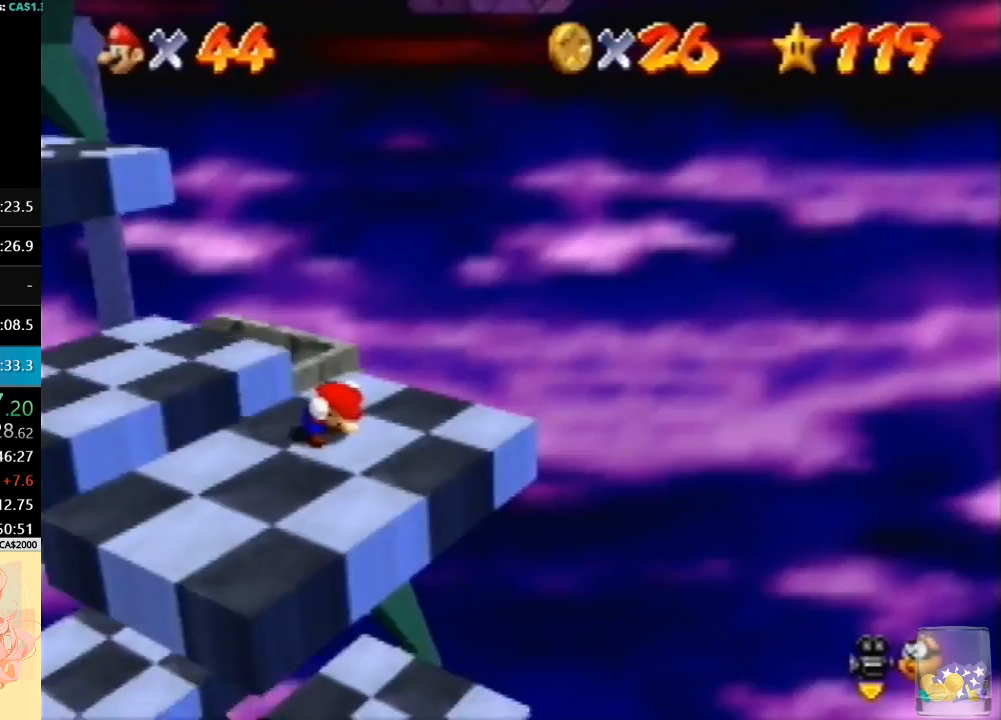
{"buttons": [], "left_stick": "center", "button_events": []}
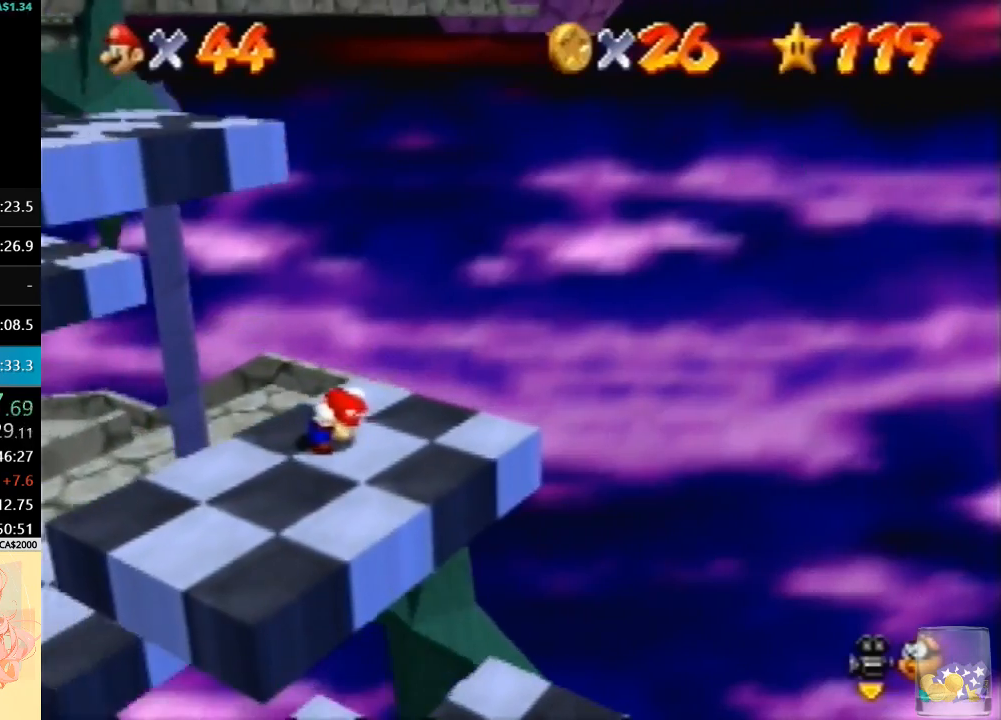
{"buttons": ["A"], "left_stick": "center", "button_events": [[400, "A", "down"]]}
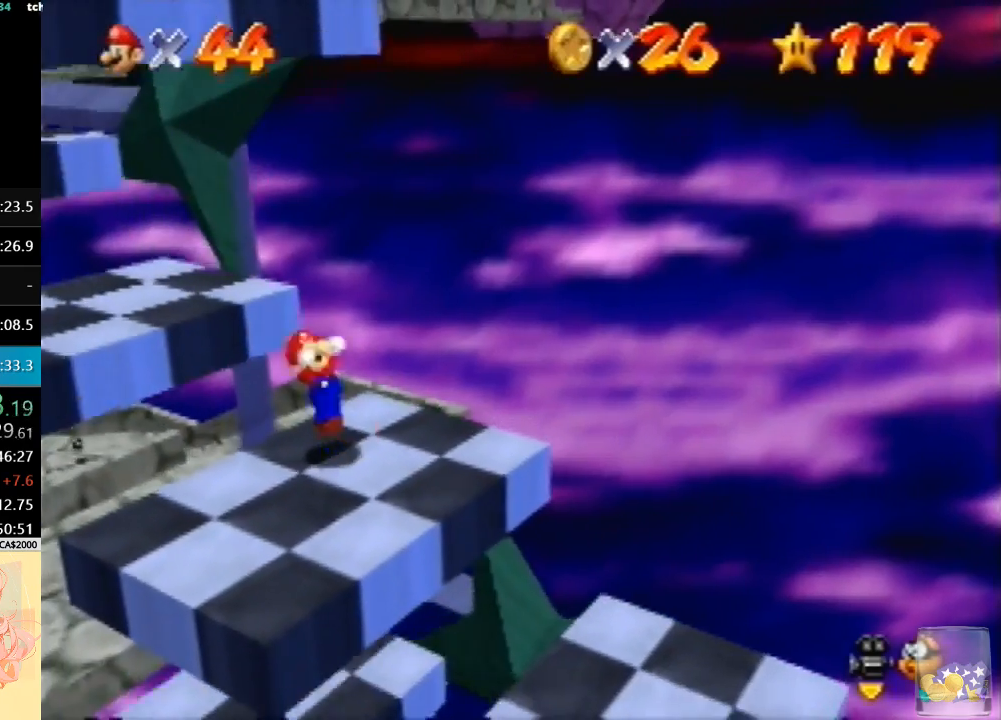
{"buttons": [], "left_stick": "down-left", "button_events": [[167, "A", "up"]]}
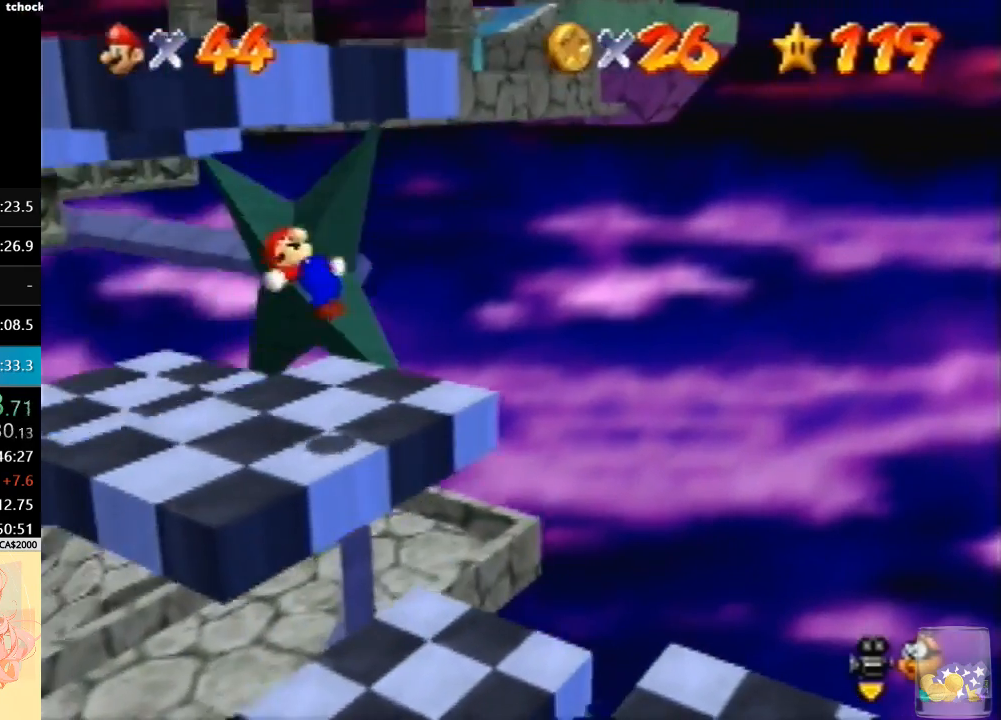
{"buttons": [], "left_stick": "center", "button_events": []}
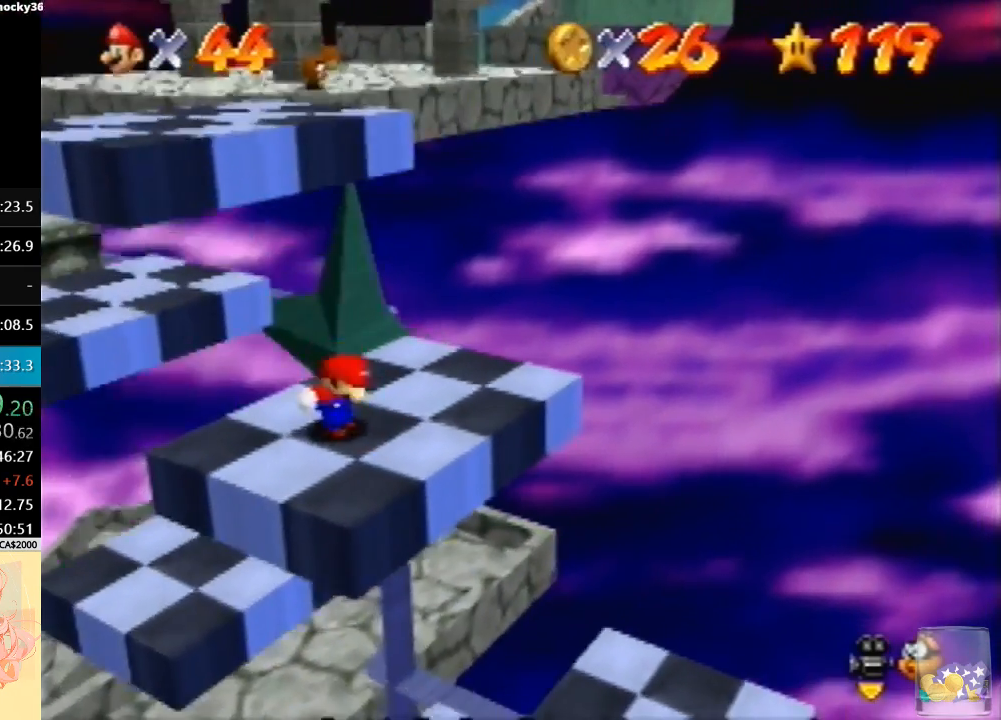
{"buttons": [], "left_stick": "down-right", "button_events": []}
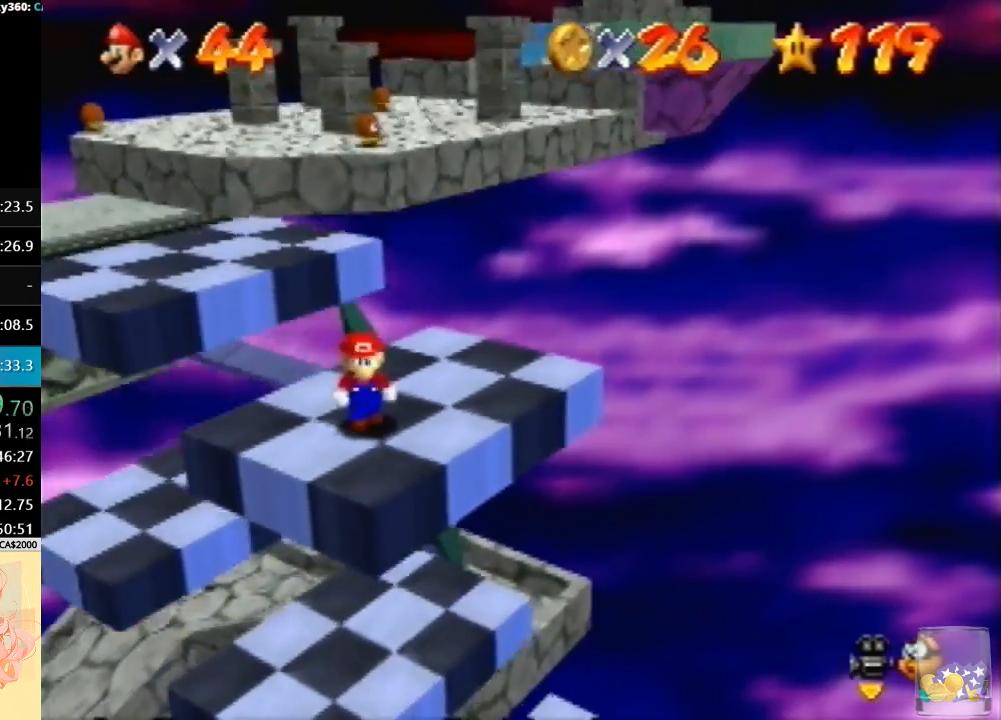
{"buttons": [], "left_stick": "up-right", "button_events": []}
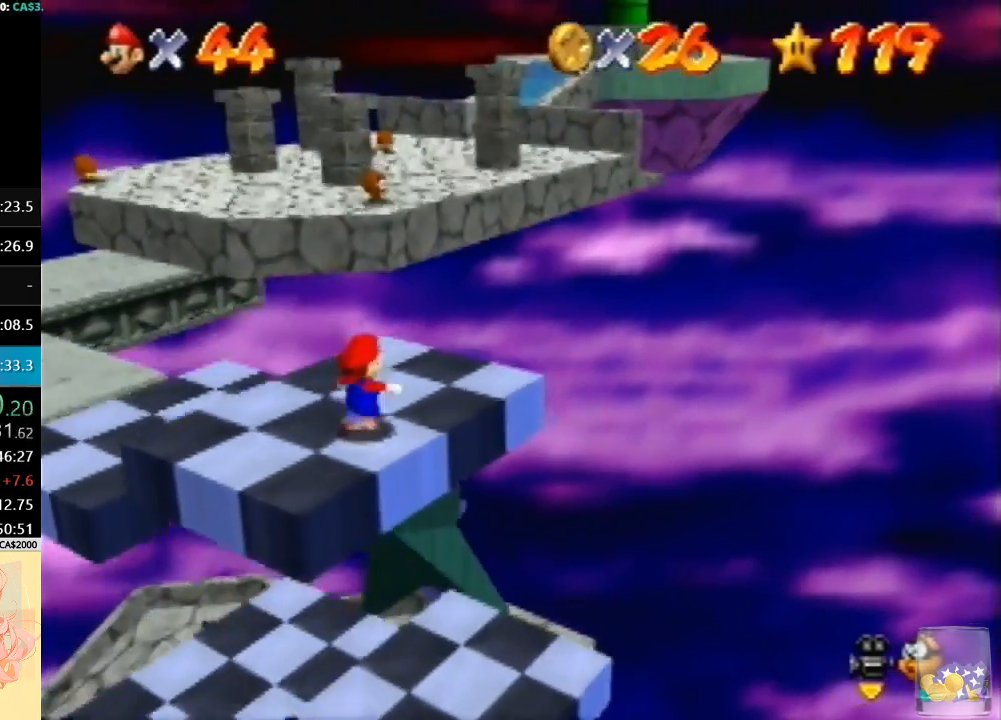
{"buttons": ["A"], "left_stick": "up", "button_events": [[500, "A", "down"]]}
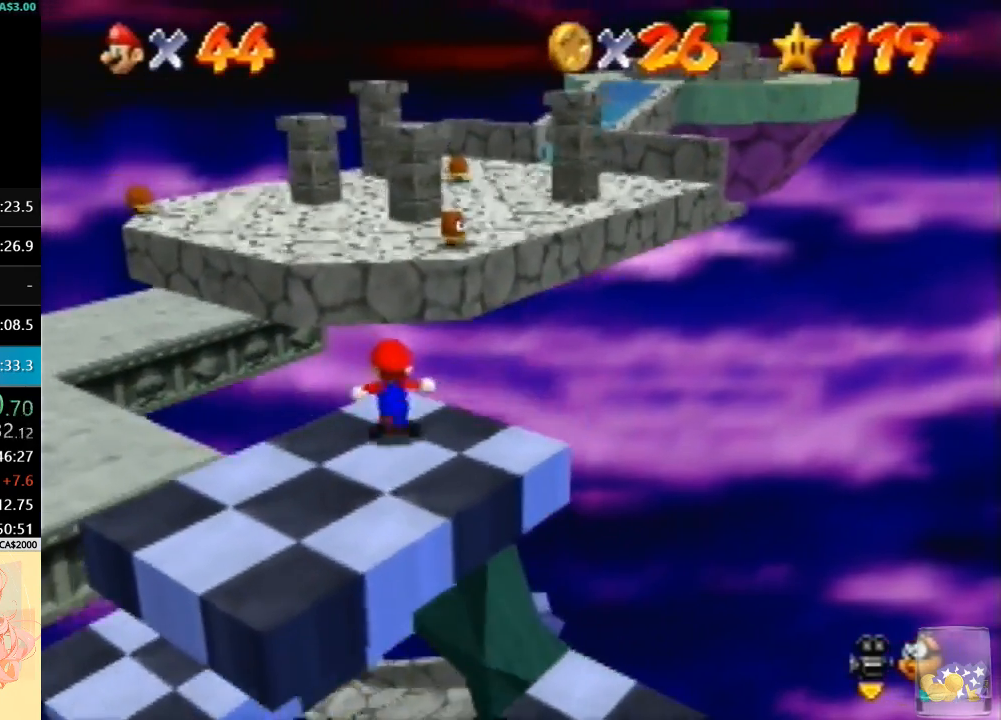
{"buttons": ["A"], "left_stick": "up", "button_events": []}
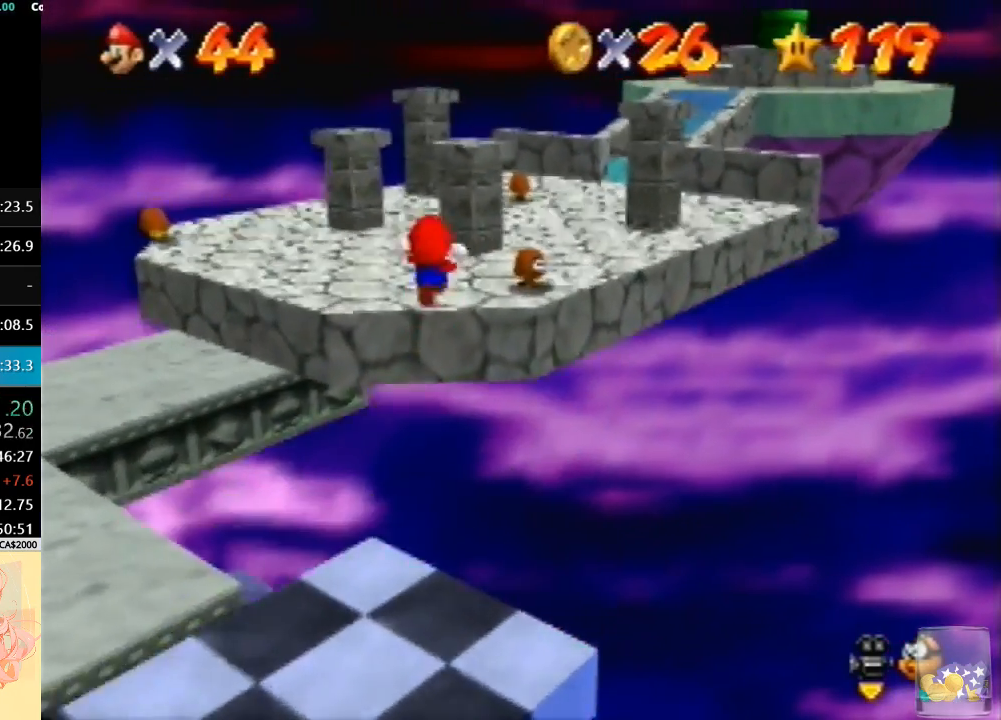
{"buttons": [], "left_stick": "up", "button_events": [[300, "A", "up"], [367, "C_LEFT", "down"], [467, "C_LEFT", "up"]]}
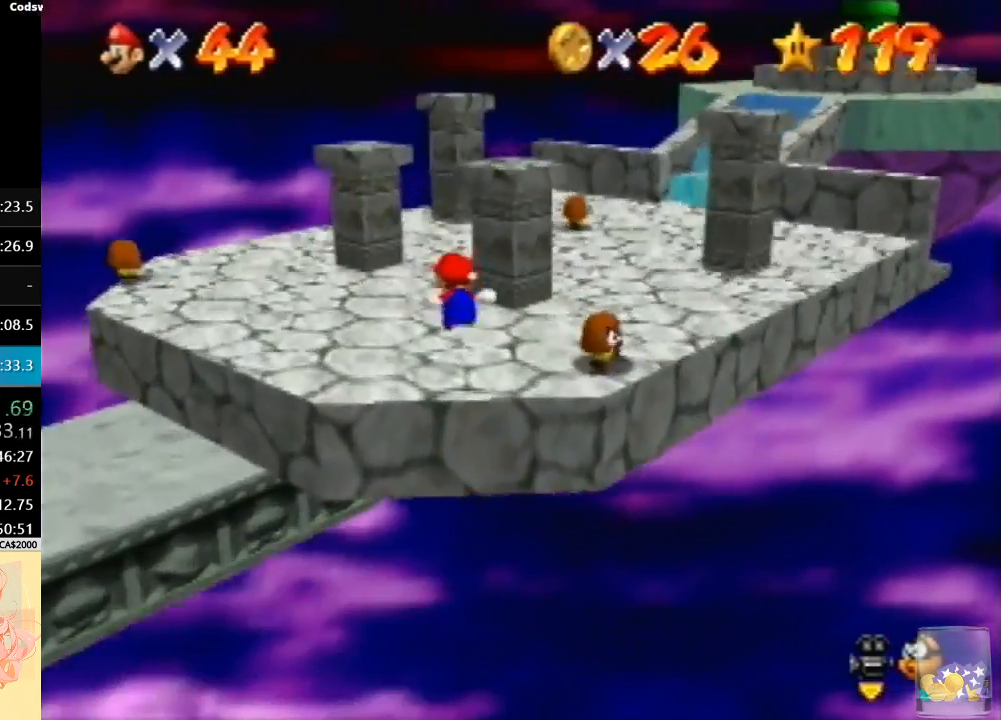
{"buttons": [], "left_stick": "up", "button_events": []}
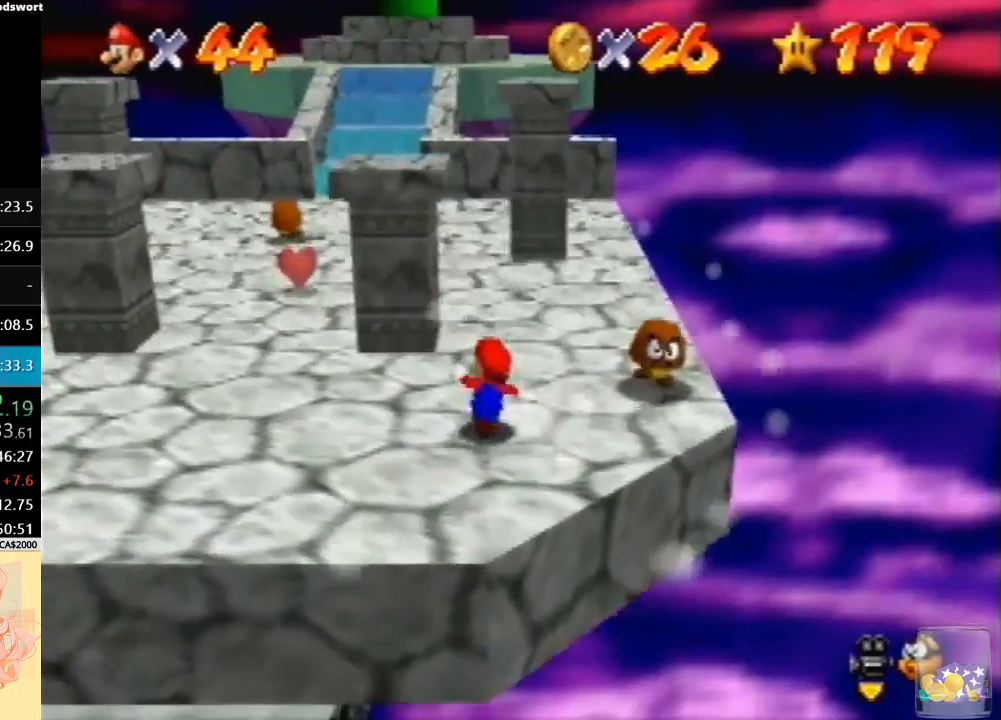
{"buttons": [], "left_stick": "up-right", "button_events": []}
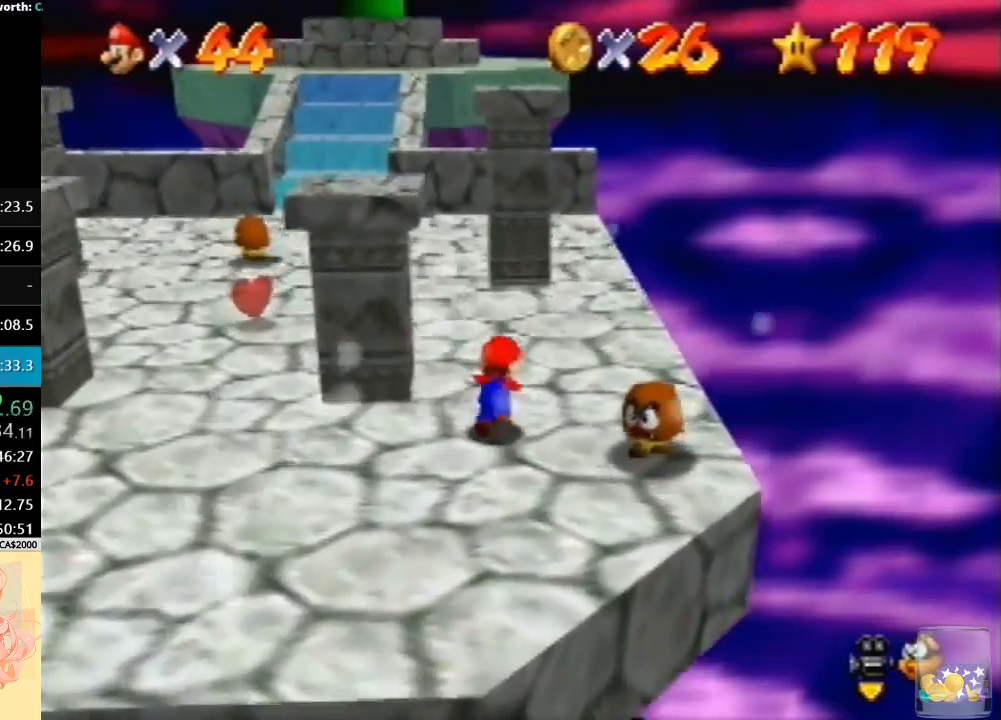
{"buttons": [], "left_stick": "up", "button_events": []}
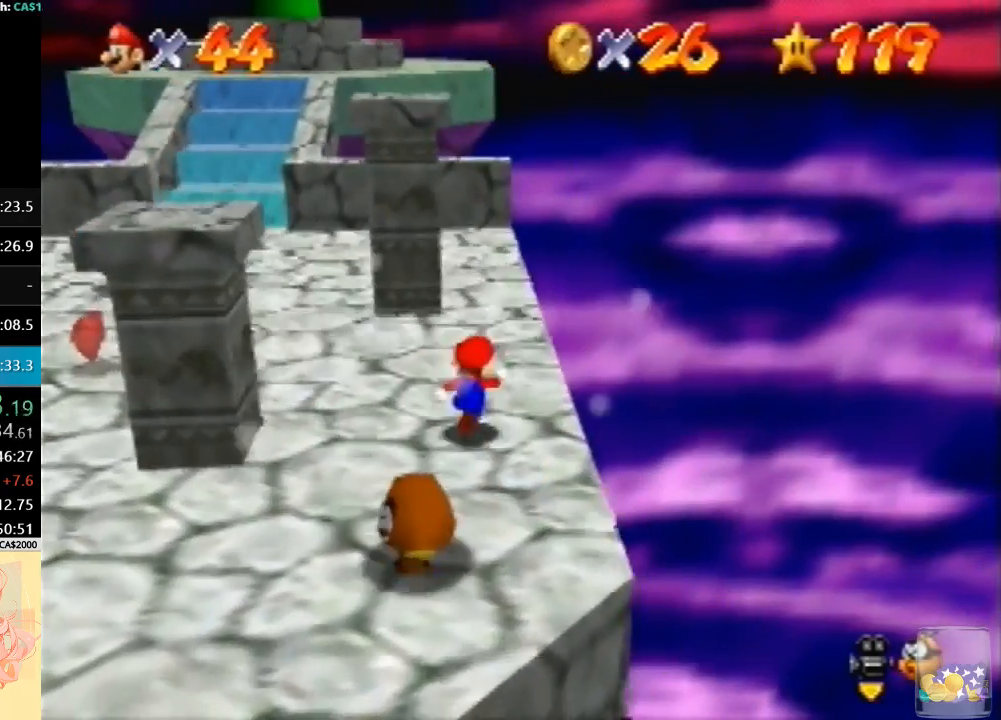
{"buttons": [], "left_stick": "up", "button_events": []}
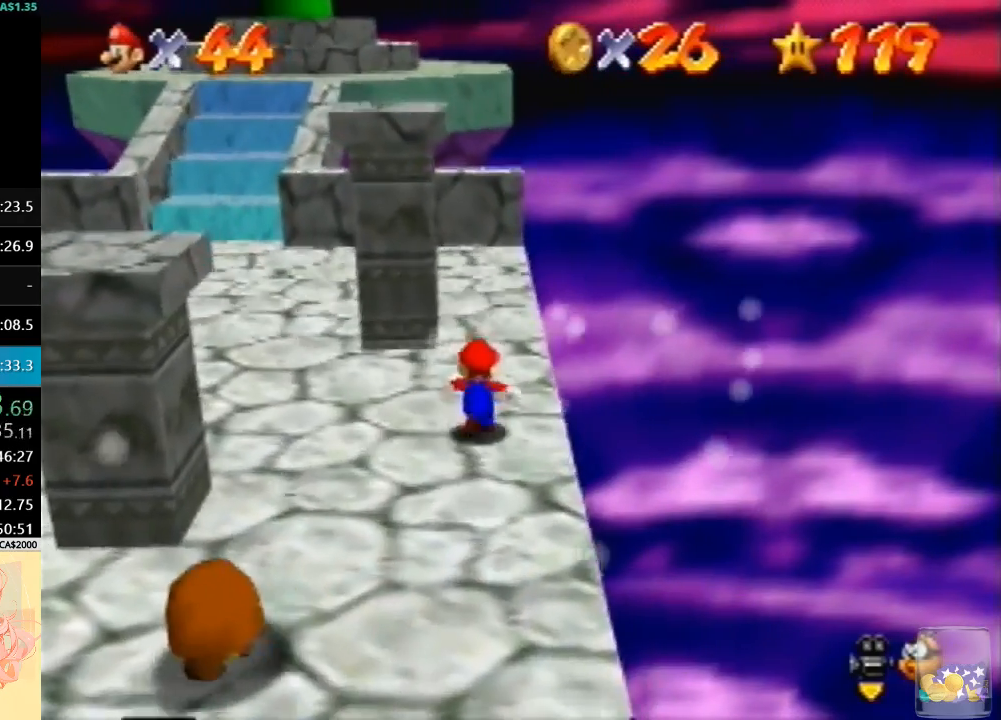
{"buttons": ["A", "B"], "left_stick": "up", "button_events": [[33, "B", "down"], [233, "B", "up"], [400, "A", "down"], [433, "B", "down"]]}
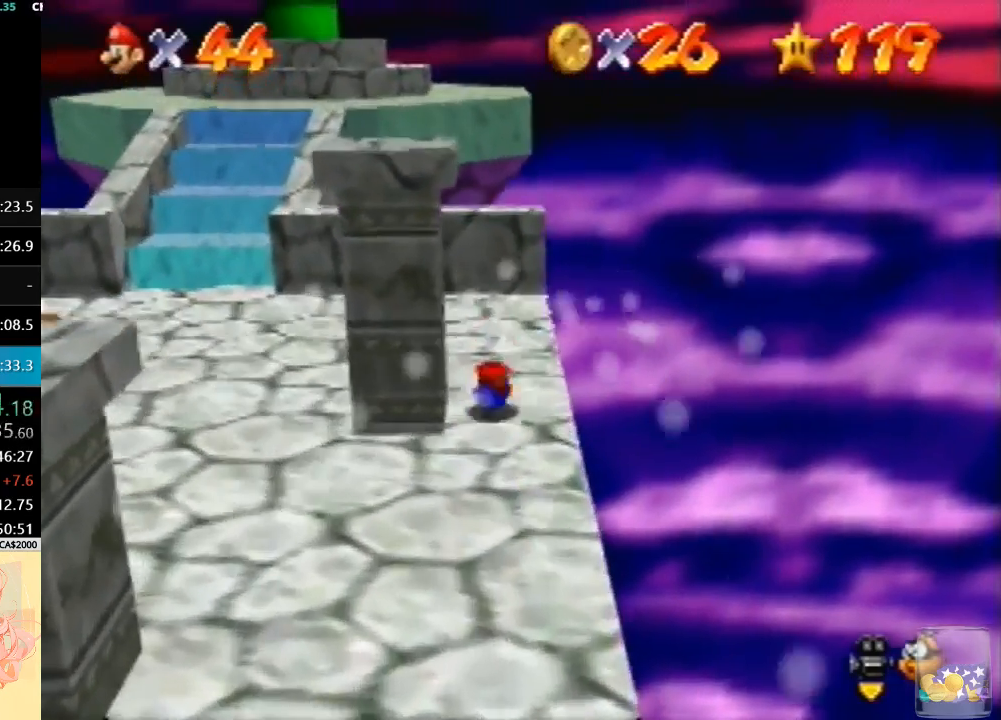
{"buttons": [], "left_stick": "up", "button_events": [[67, "A", "up"], [67, "B", "up"], [133, "C_RIGHT", "down"], [267, "C_RIGHT", "up"]]}
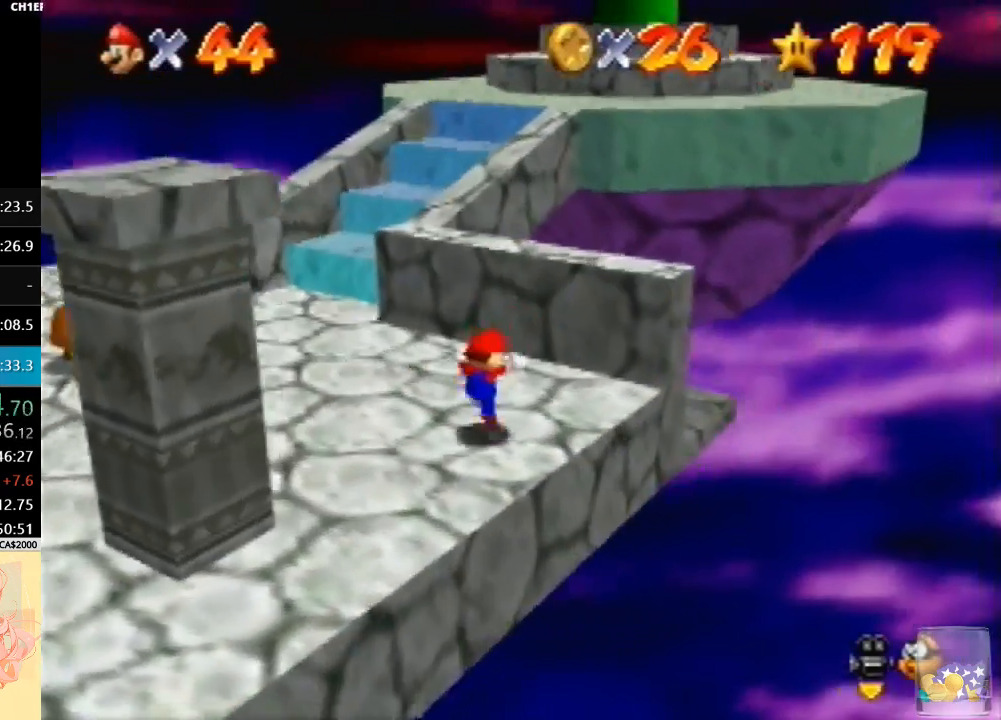
{"buttons": [], "left_stick": "down-right", "button_events": [[67, "A", "down"], [467, "A", "up"]]}
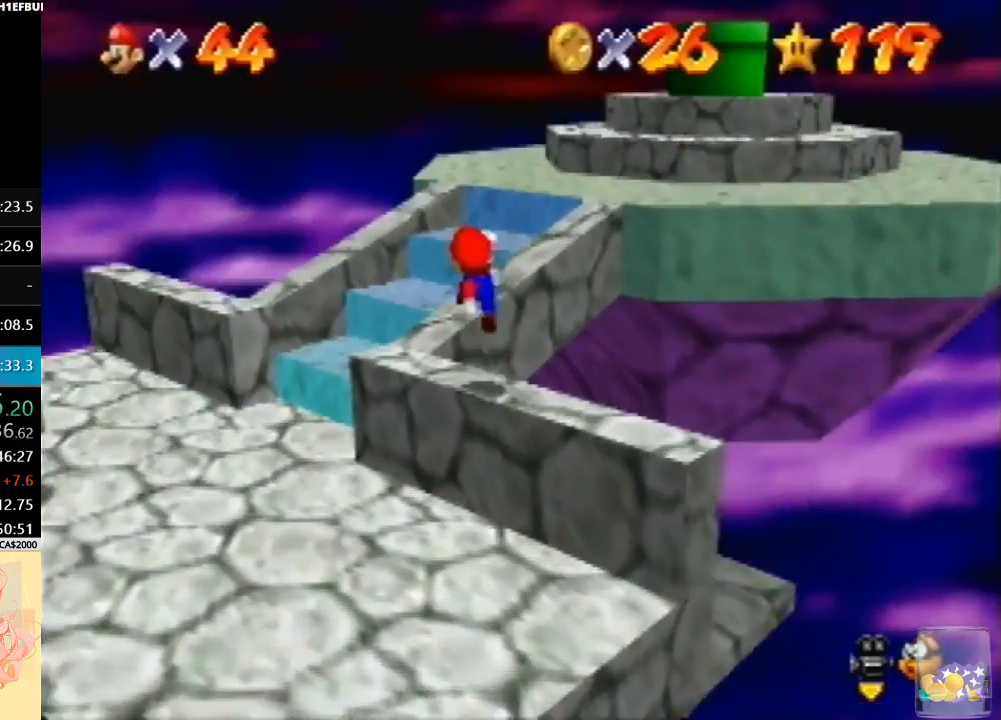
{"buttons": [], "left_stick": "center", "button_events": [[233, "C_RIGHT", "down"], [367, "C_RIGHT", "up"]]}
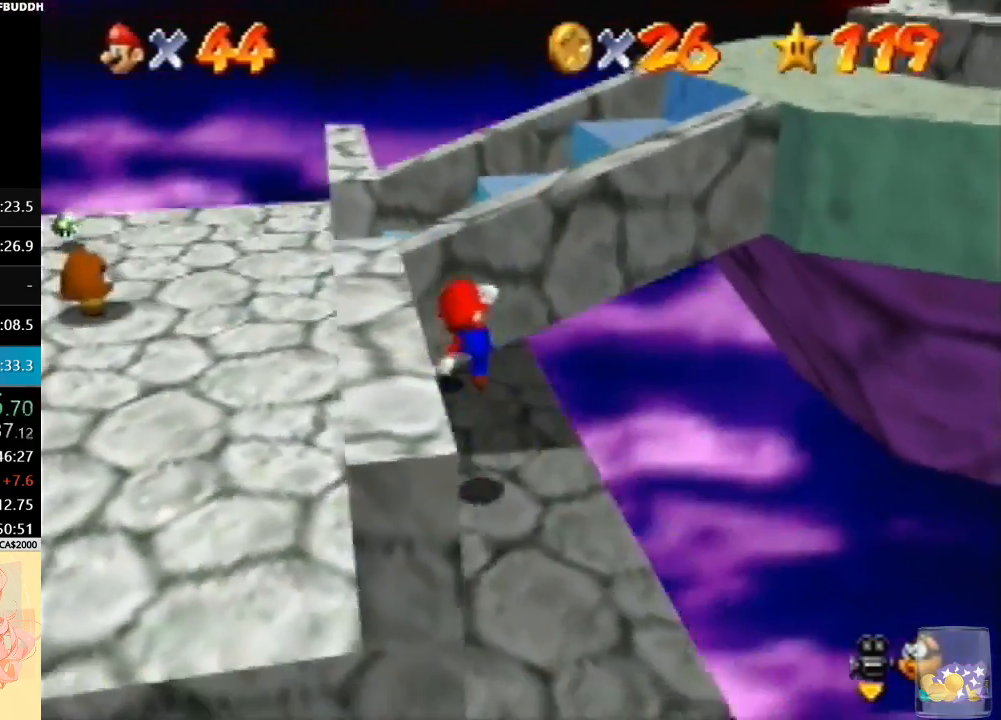
{"buttons": [], "left_stick": "up", "button_events": []}
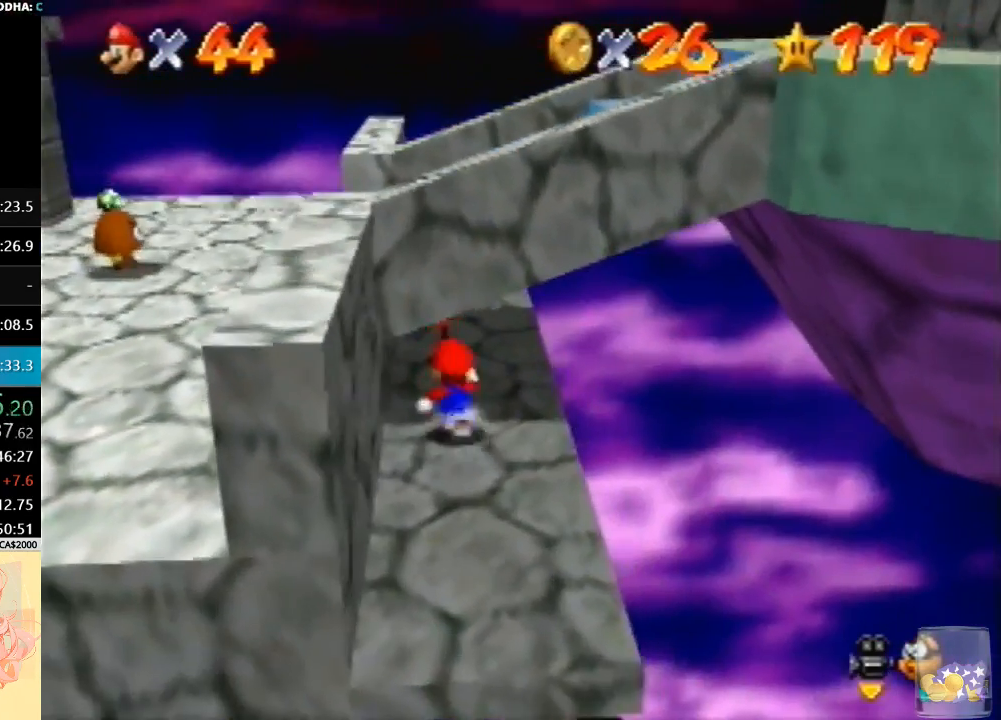
{"buttons": ["A"], "left_stick": "down", "button_events": [[433, "A", "down"]]}